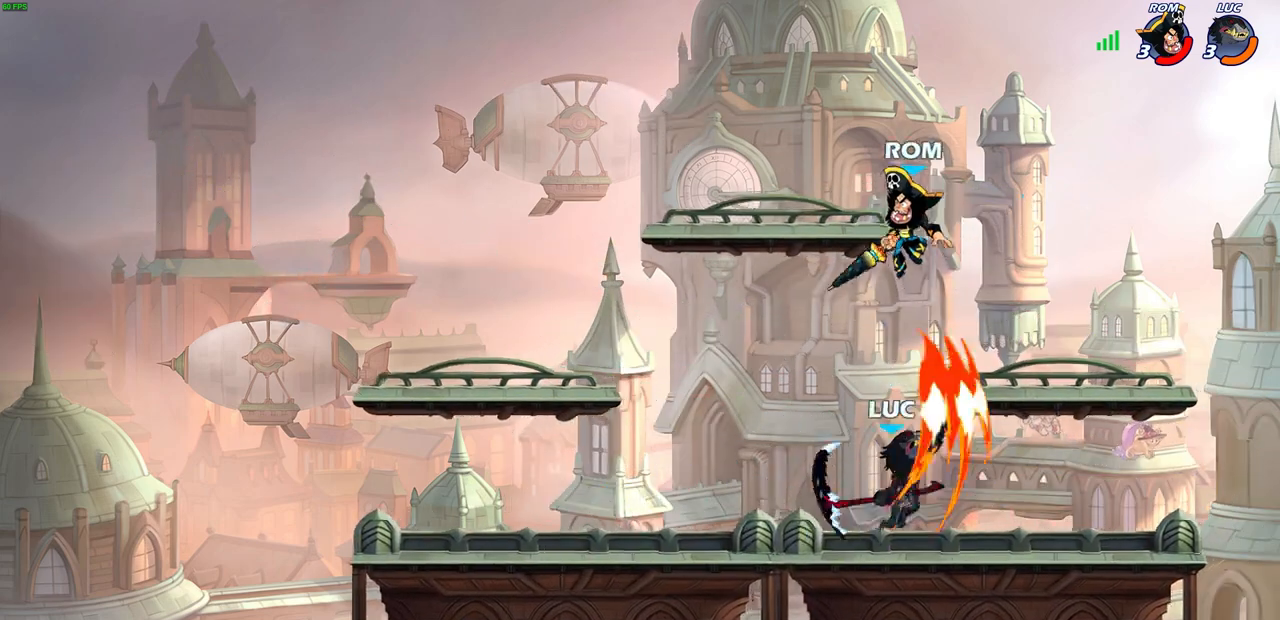
Gameplay with a controller (PlayStation layout); each line is a JSON object with the inputs held at the frame after it. "events" lists button and stick changes between this image and that frame as [ms after this image, input, new state], when the widget could be followed in between.
{"buttons": [], "left_stick": "right", "right_stick": "center", "events": [[333, "left_stick", "right"]]}
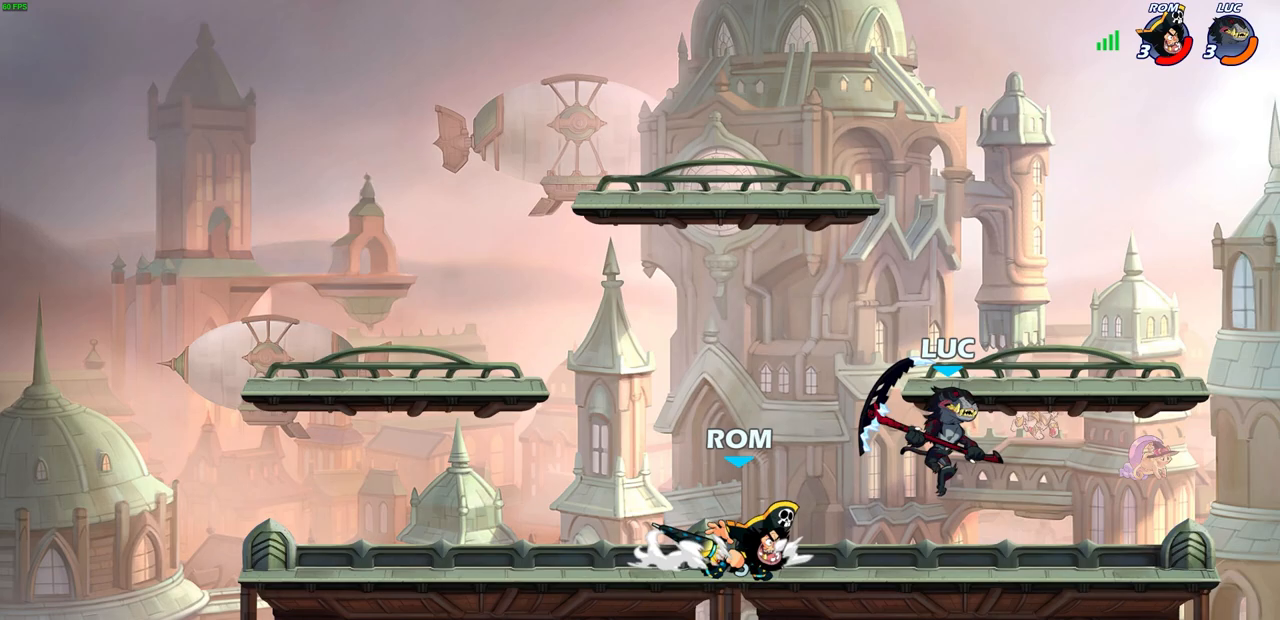
{"buttons": [], "left_stick": "left", "right_stick": "center", "events": [[17, "CROSS", "down"], [167, "left_stick", "up-left"], [183, "CROSS", "up"], [400, "left_stick", "left"]]}
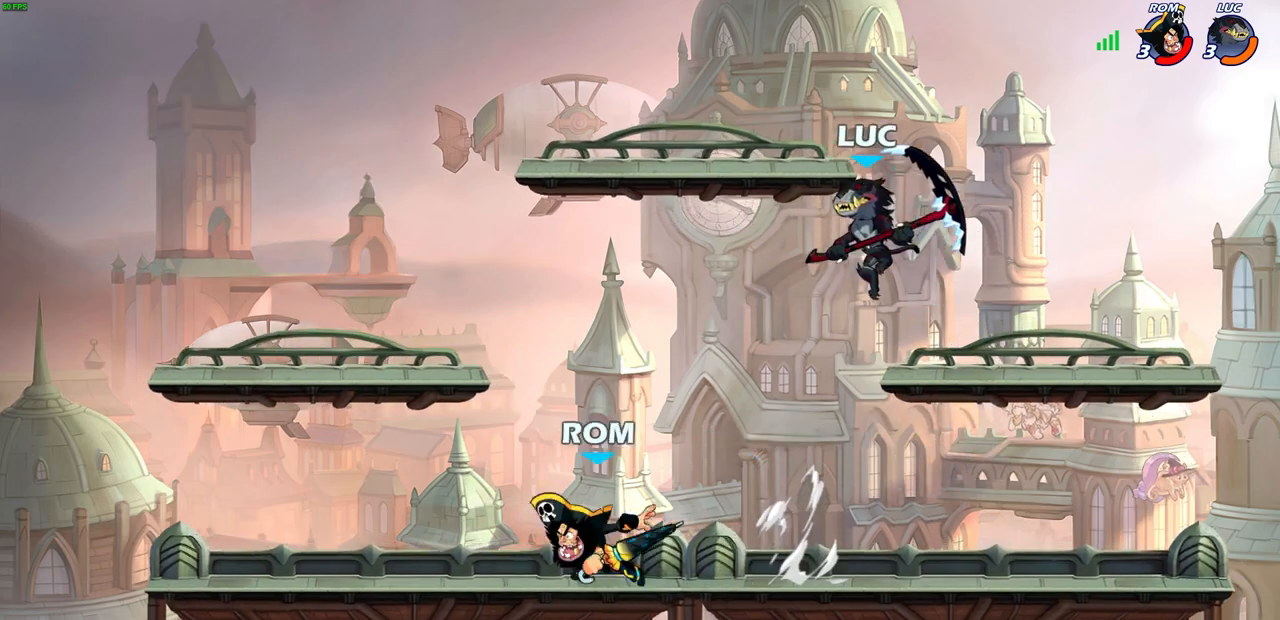
{"buttons": ["R2"], "left_stick": "up", "right_stick": "center", "events": [[150, "left_stick", "up-right"], [333, "R2", "down"], [350, "left_stick", "up"]]}
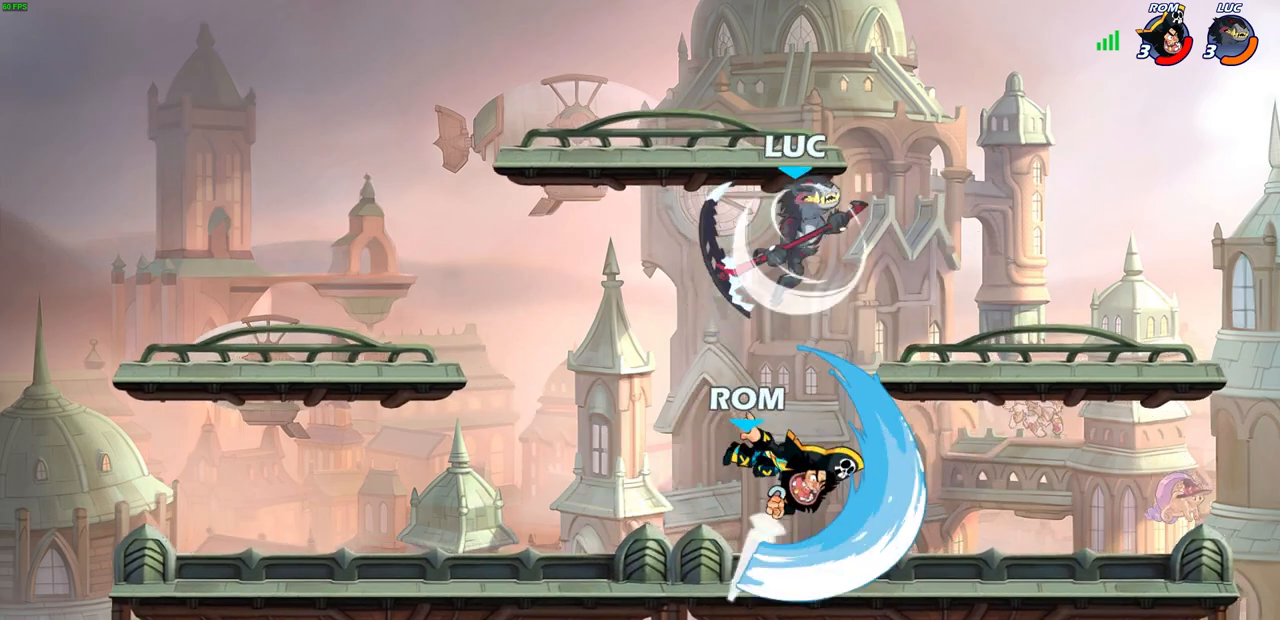
{"buttons": [], "left_stick": "up-right", "right_stick": "center", "events": [[50, "left_stick", "down"], [67, "R2", "up"], [200, "left_stick", "down-left"], [217, "SQUARE", "down"], [300, "SQUARE", "up"], [367, "left_stick", "up-right"]]}
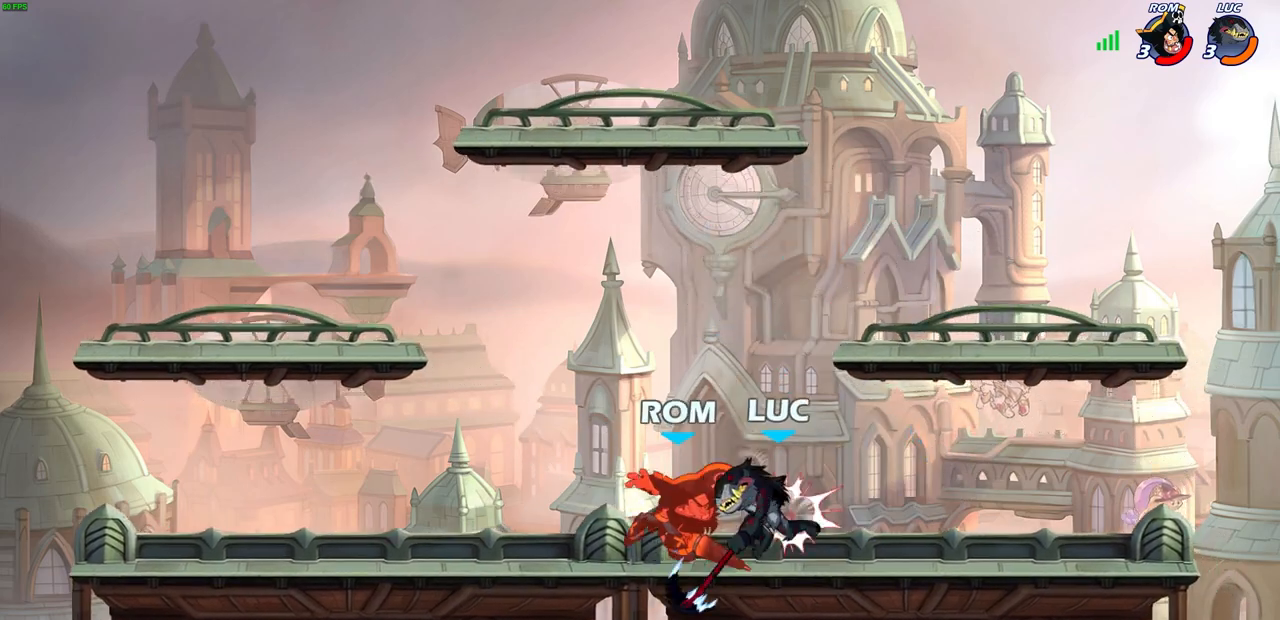
{"buttons": [], "left_stick": "center", "right_stick": "center", "events": [[17, "left_stick", "right"], [217, "left_stick", "up-left"], [267, "left_stick", "up-right"], [383, "left_stick", "center"]]}
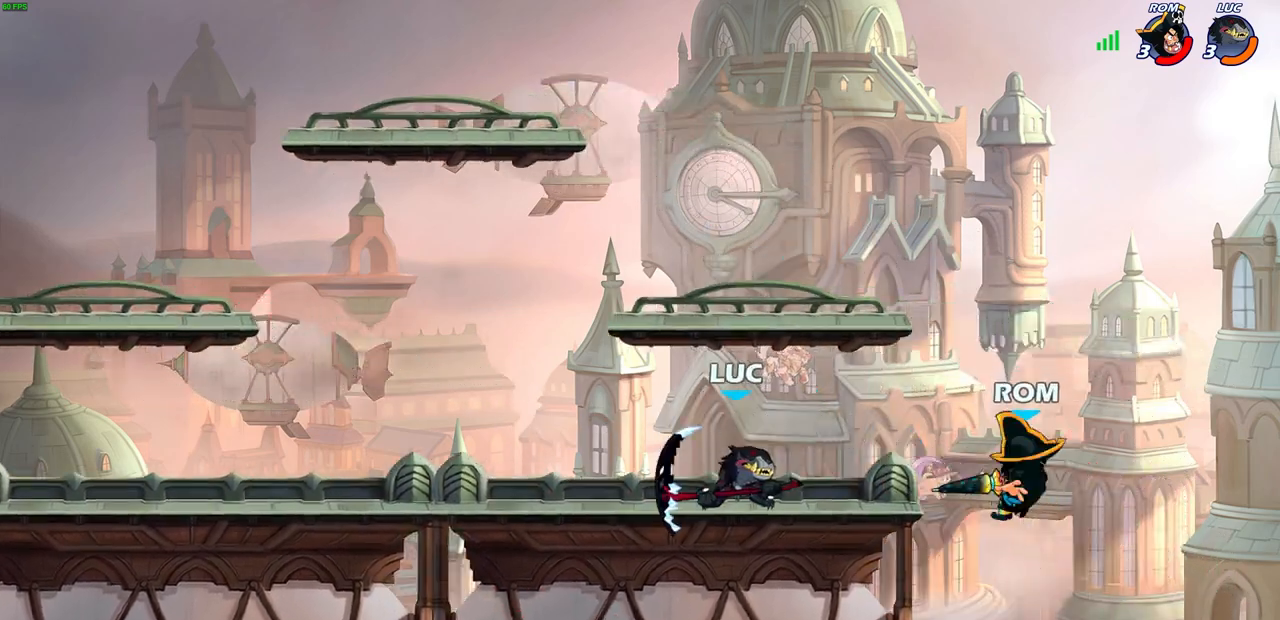
{"buttons": [], "left_stick": "right", "right_stick": "center", "events": [[300, "left_stick", "right"]]}
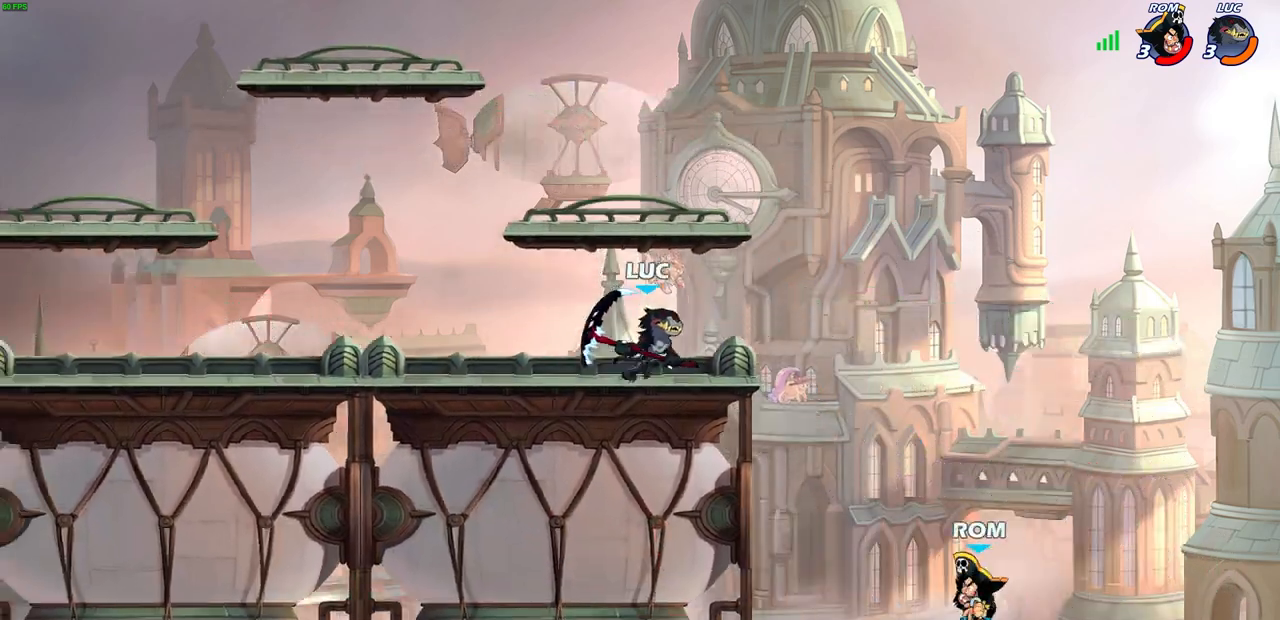
{"buttons": ["CIRCLE"], "left_stick": "down-left", "right_stick": "center", "events": [[133, "CIRCLE", "down"], [133, "left_stick", "down-left"]]}
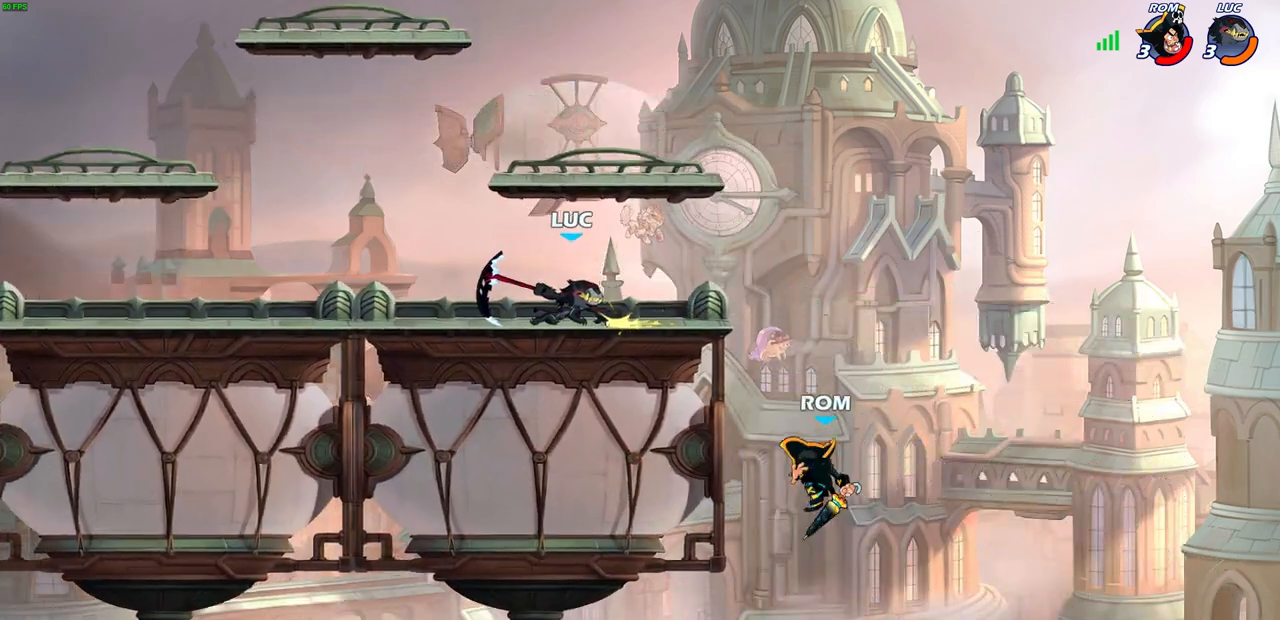
{"buttons": [], "left_stick": "center", "right_stick": "center", "events": [[133, "left_stick", "center"], [417, "CIRCLE", "up"]]}
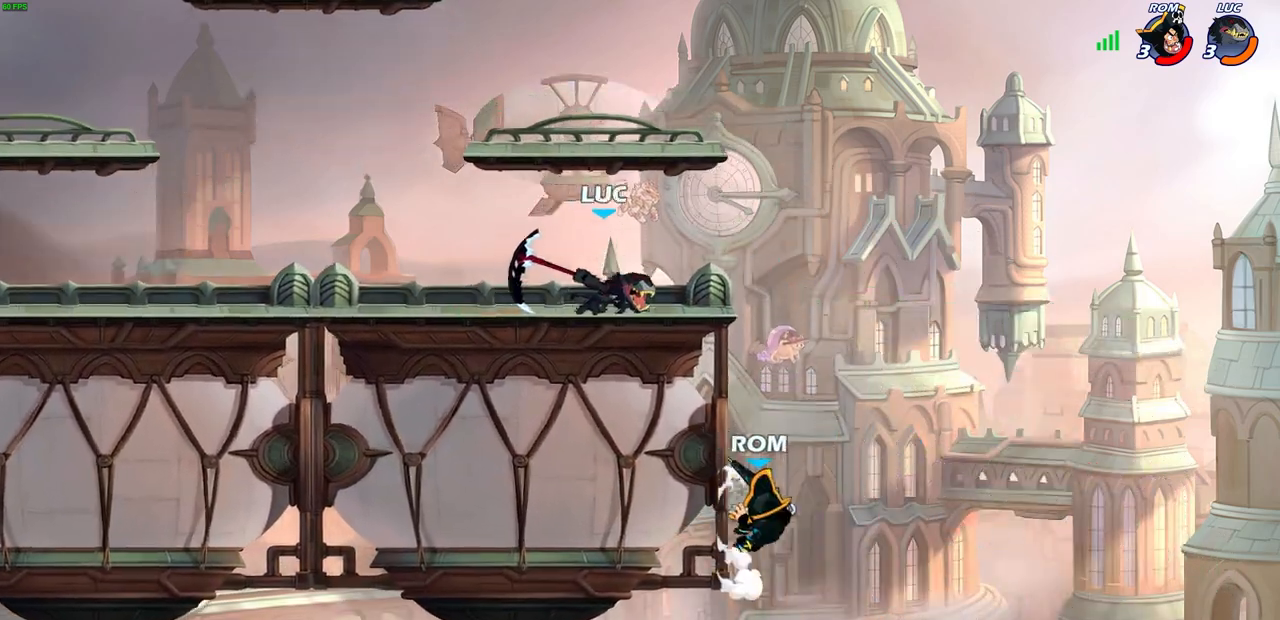
{"buttons": [], "left_stick": "center", "right_stick": "center", "events": []}
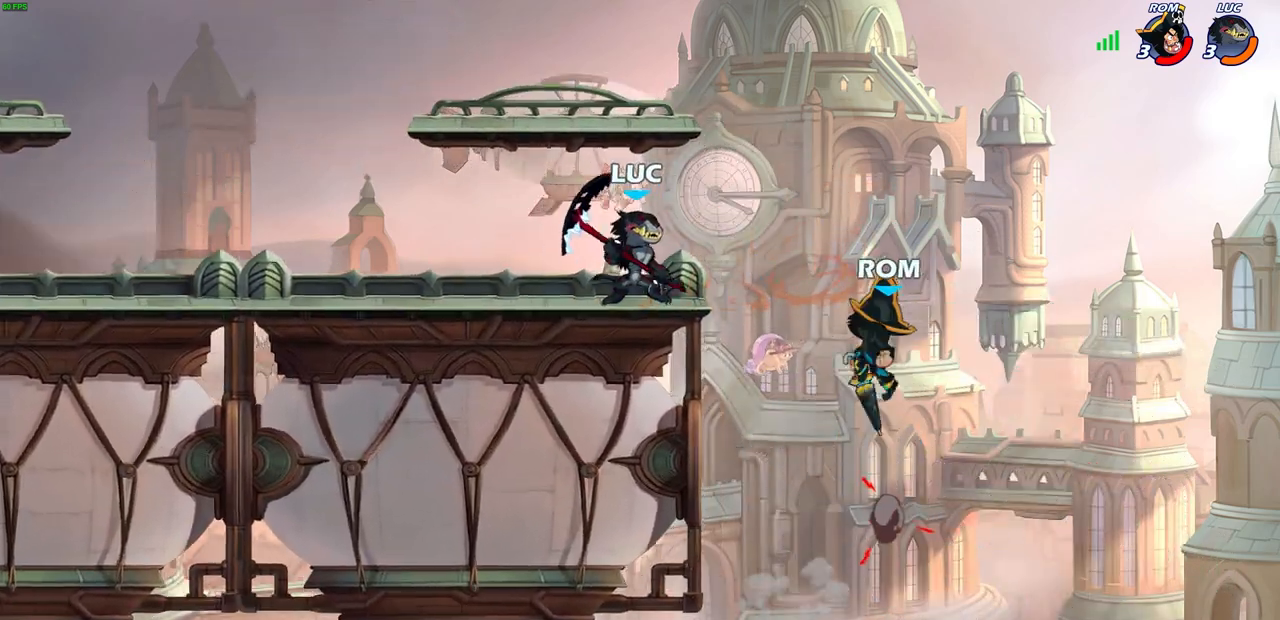
{"buttons": [], "left_stick": "right", "right_stick": "center", "events": [[167, "SQUARE", "down"], [250, "SQUARE", "up"], [483, "left_stick", "right"]]}
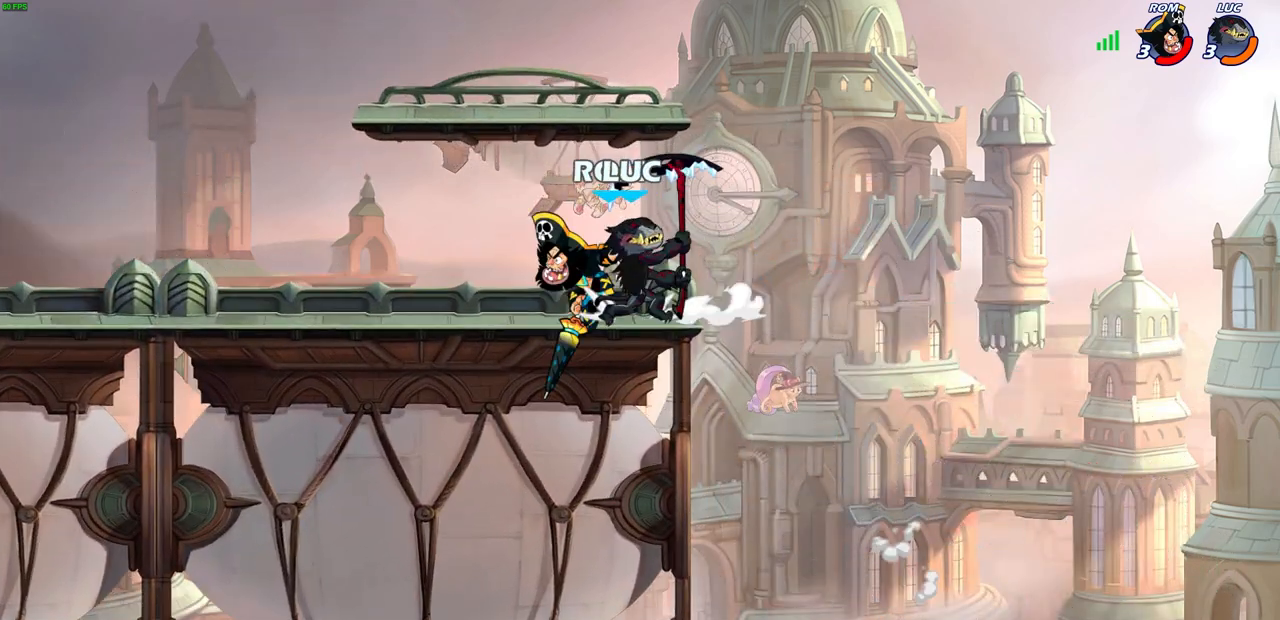
{"buttons": [], "left_stick": "up-left", "right_stick": "center", "events": [[67, "left_stick", "center"], [167, "CROSS", "down"], [200, "left_stick", "up-right"], [250, "R2", "down"], [300, "CROSS", "up"], [383, "left_stick", "up-left"], [433, "R2", "up"]]}
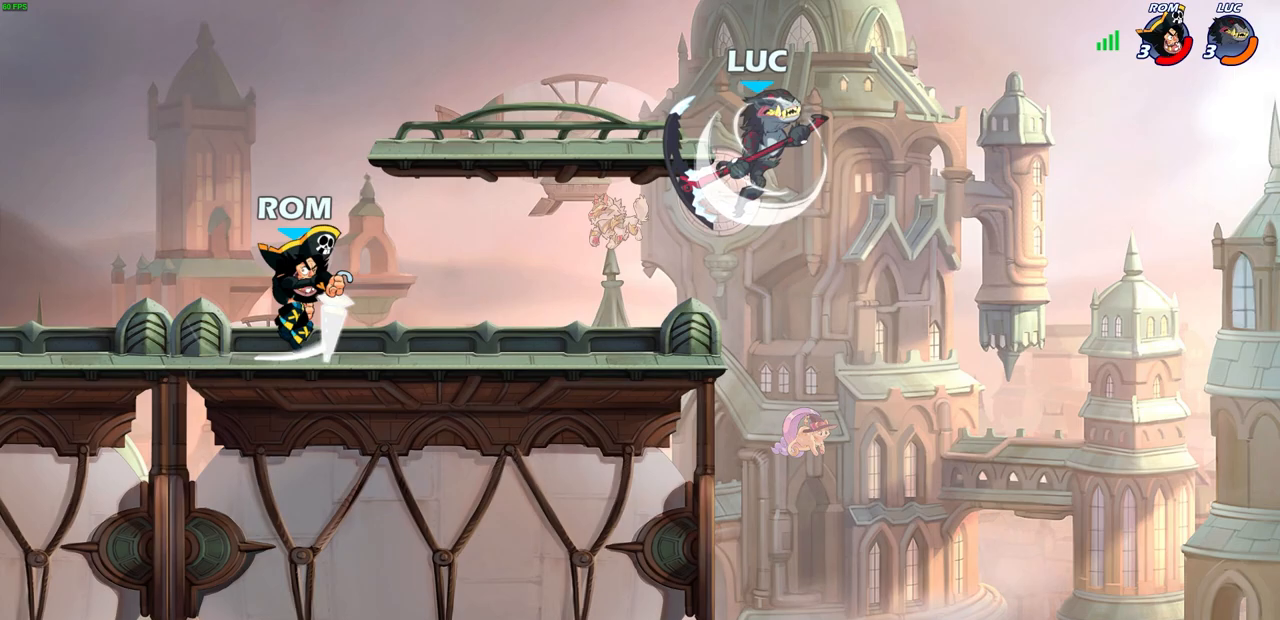
{"buttons": [], "left_stick": "center", "right_stick": "center", "events": [[83, "left_stick", "down-left"], [200, "left_stick", "left"], [317, "R1", "down"], [383, "left_stick", "center"], [400, "R1", "up"]]}
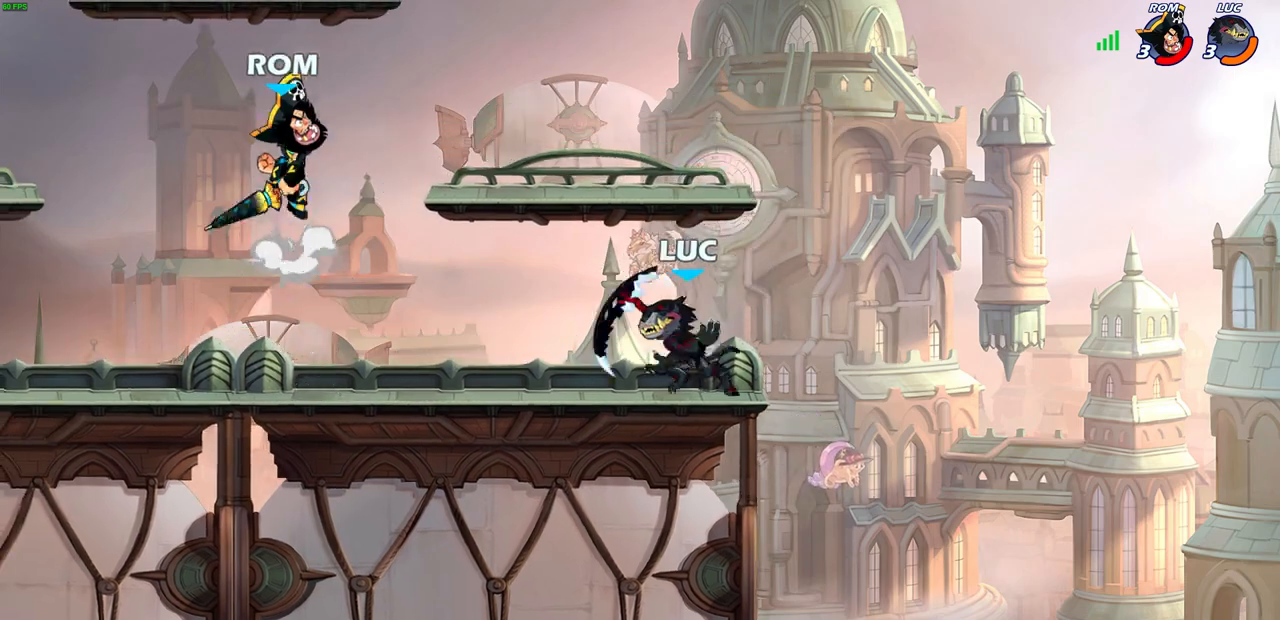
{"buttons": ["SQUARE"], "left_stick": "center", "right_stick": "down-left", "events": [[383, "CROSS", "down"], [383, "R2", "down"], [383, "left_stick", "up-left"], [467, "CROSS", "up"], [467, "SQUARE", "down"], [483, "left_stick", "center"], [483, "right_stick", "down-left"], [500, "R2", "up"]]}
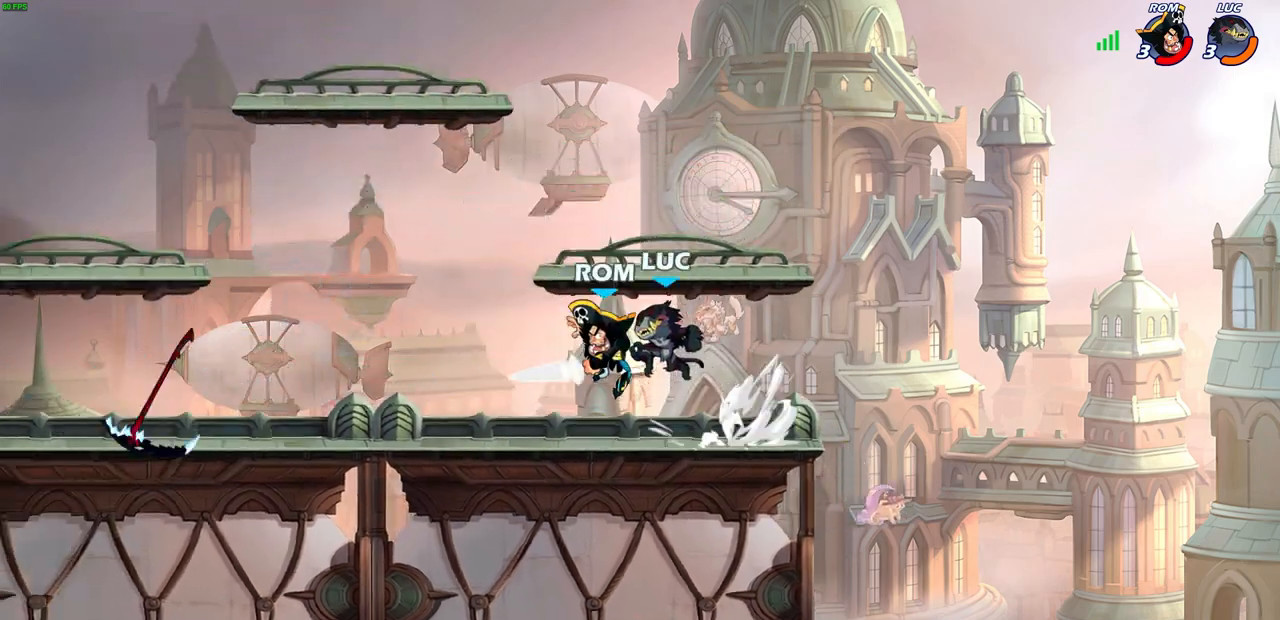
{"buttons": [], "left_stick": "left", "right_stick": "center", "events": [[33, "SQUARE", "up"], [50, "right_stick", "center"], [367, "left_stick", "left"]]}
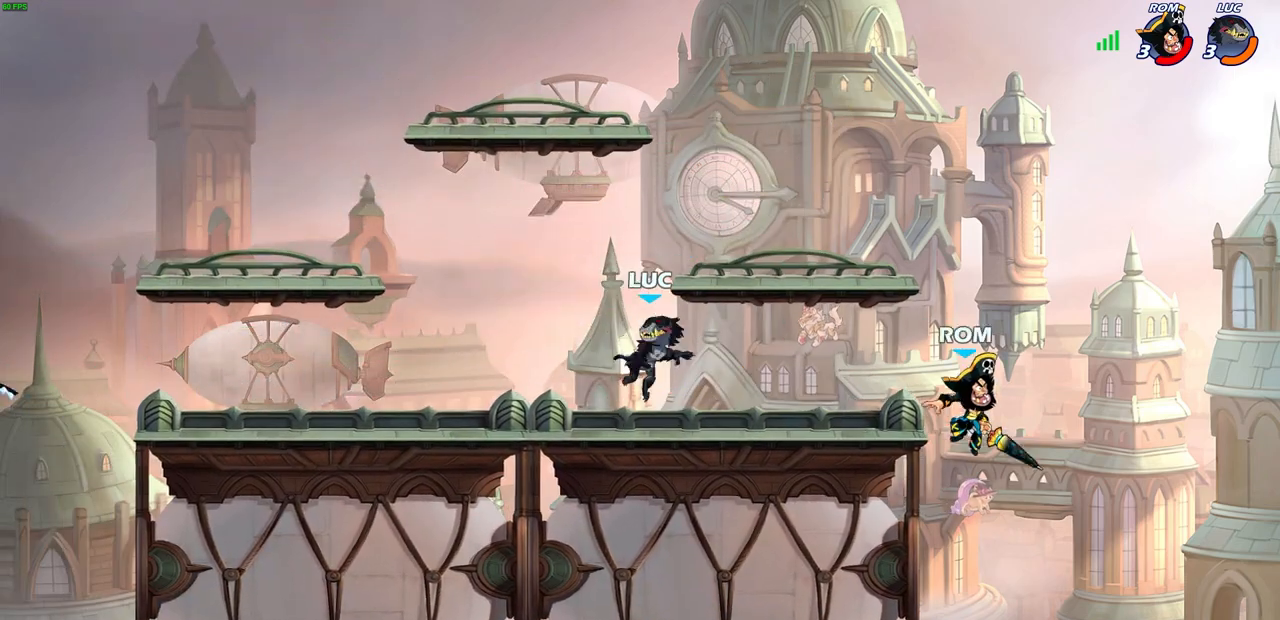
{"buttons": ["CROSS", "SQUARE", "R2"], "left_stick": "up-right", "right_stick": "center", "events": [[167, "left_stick", "up-right"], [350, "R2", "down"], [400, "CROSS", "down"], [467, "SQUARE", "down"]]}
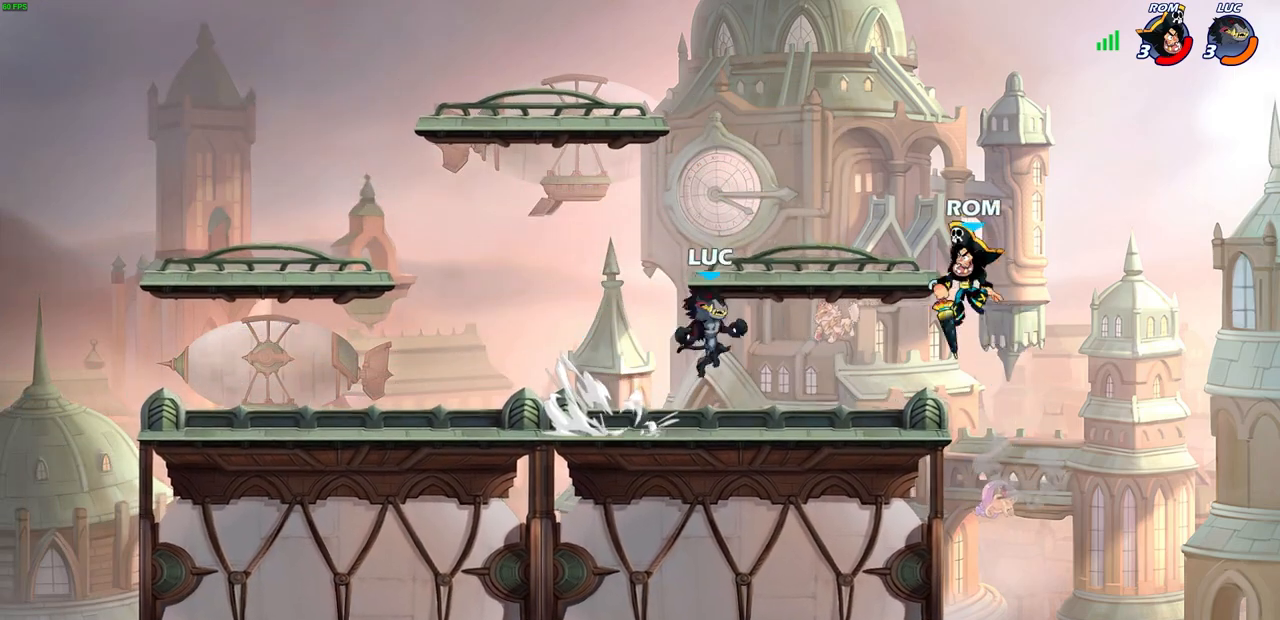
{"buttons": [], "left_stick": "up-left", "right_stick": "center", "events": [[50, "CROSS", "up"], [50, "R2", "up"], [83, "SQUARE", "up"], [367, "left_stick", "center"], [467, "left_stick", "up-left"]]}
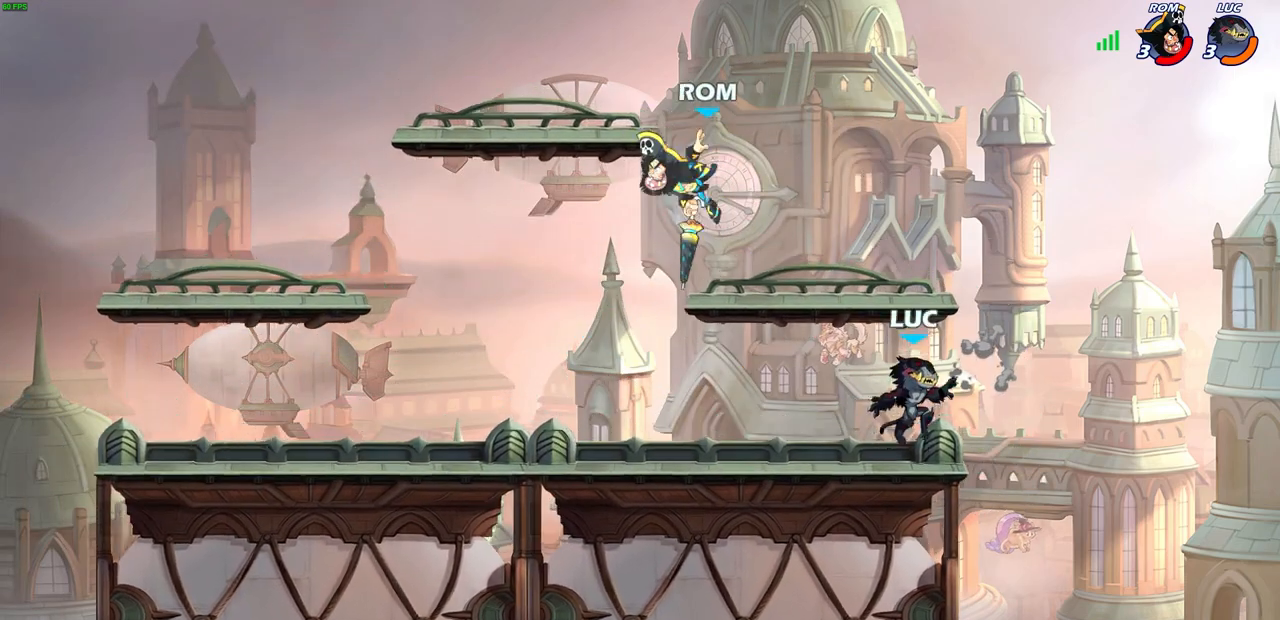
{"buttons": [], "left_stick": "center", "right_stick": "center", "events": [[83, "CROSS", "down"], [83, "left_stick", "center"], [217, "CROSS", "up"], [300, "CROSS", "down"], [433, "CROSS", "up"]]}
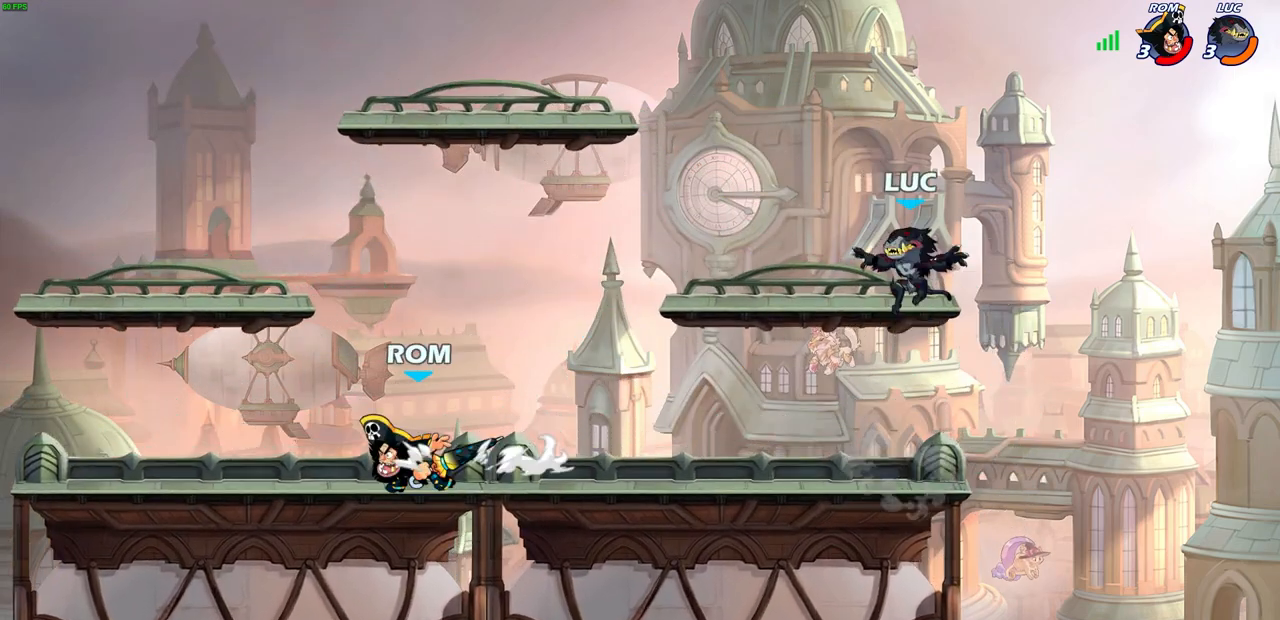
{"buttons": [], "left_stick": "up-left", "right_stick": "center", "events": [[17, "left_stick", "down-left"], [183, "left_stick", "up-left"], [267, "CROSS", "down"], [450, "CROSS", "up"]]}
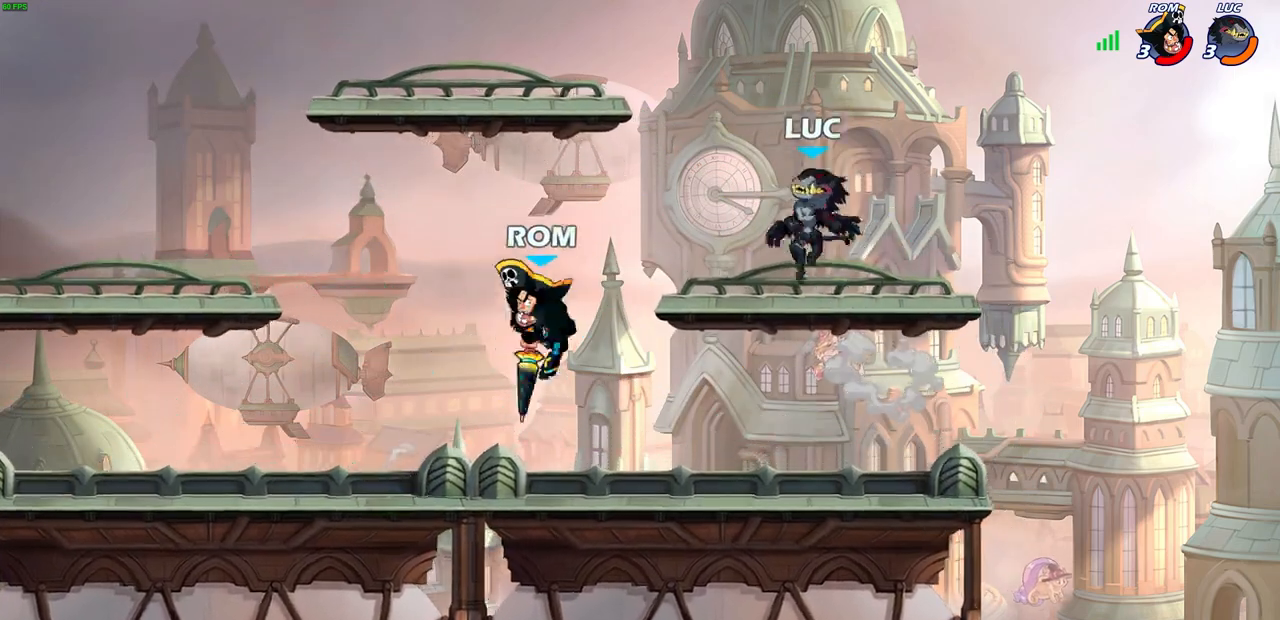
{"buttons": [], "left_stick": "down-left", "right_stick": "center", "events": [[117, "R2", "down"], [367, "R2", "up"], [400, "left_stick", "down-left"]]}
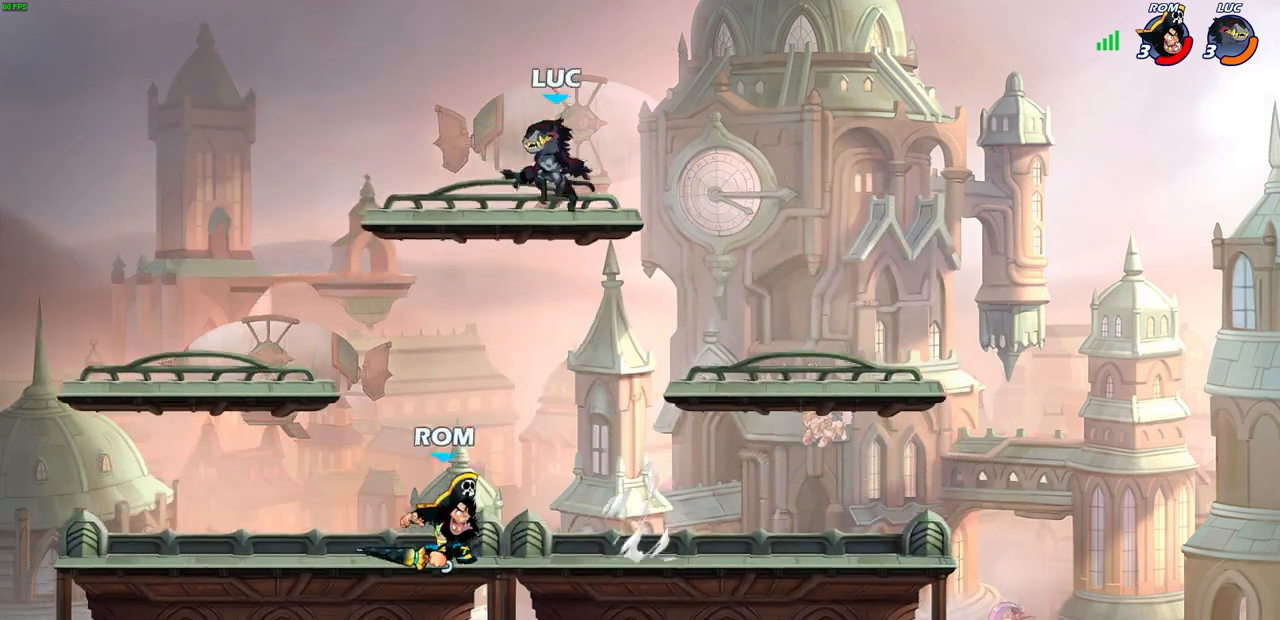
{"buttons": [], "left_stick": "center", "right_stick": "center", "events": [[67, "SQUARE", "down"], [167, "SQUARE", "up"], [233, "left_stick", "center"]]}
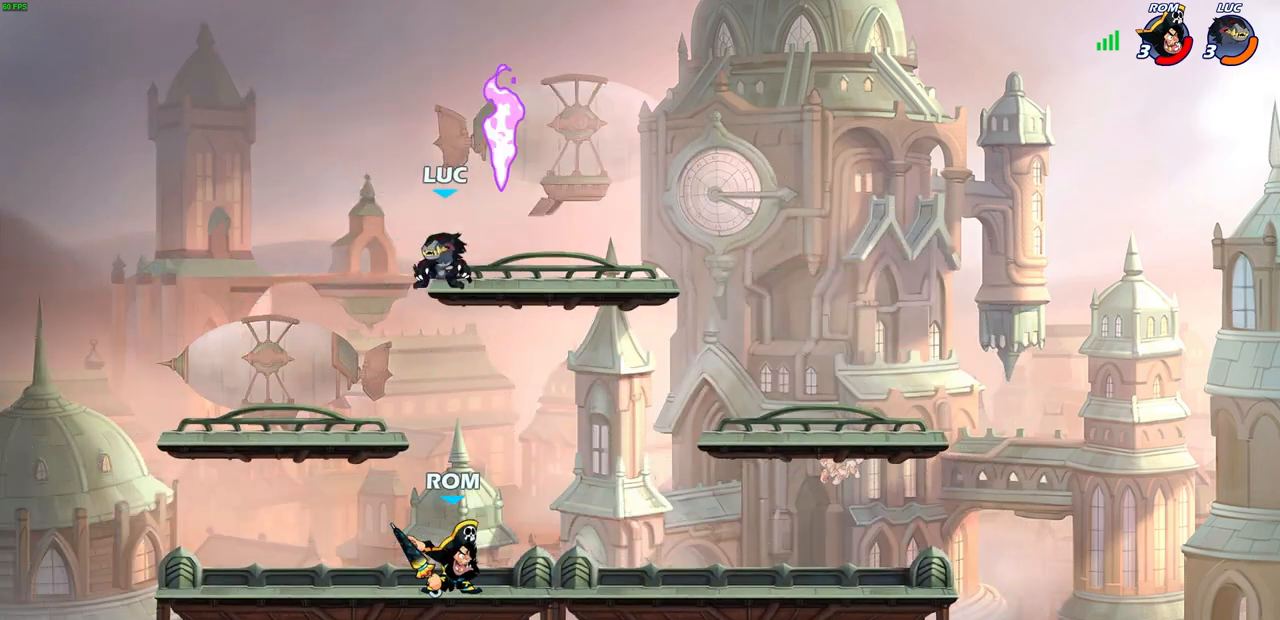
{"buttons": [], "left_stick": "down-right", "right_stick": "center", "events": [[17, "left_stick", "down-right"], [167, "left_stick", "up-right"], [217, "left_stick", "up-left"], [283, "left_stick", "down-left"], [383, "left_stick", "down-right"]]}
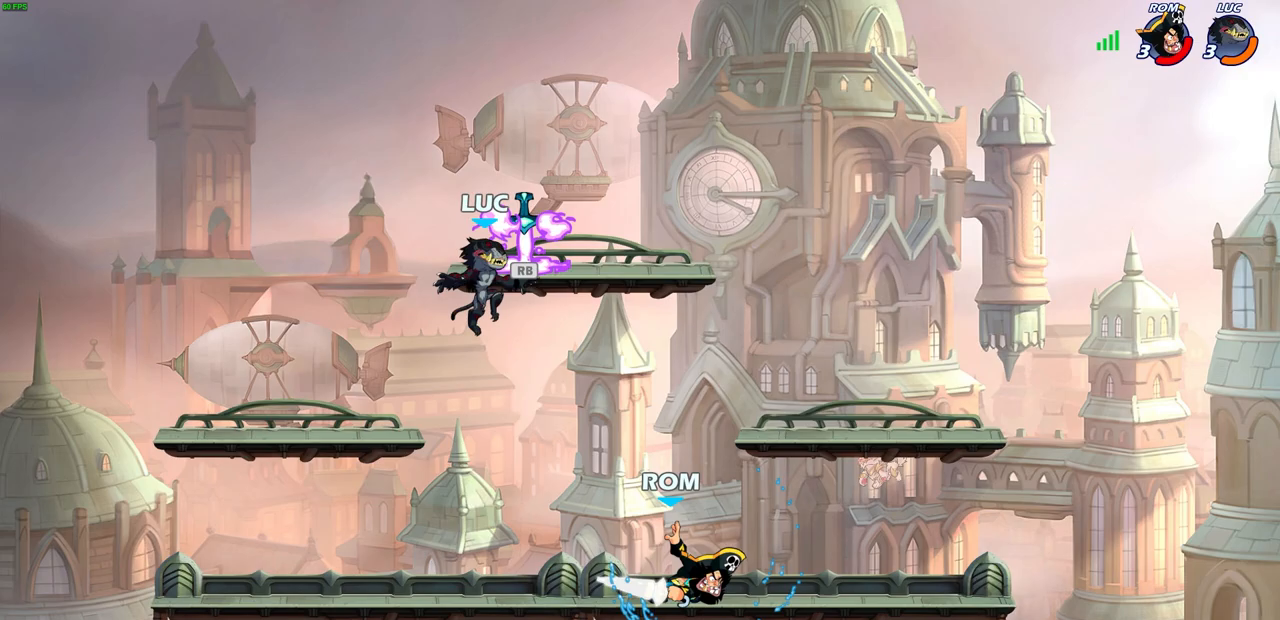
{"buttons": [], "left_stick": "center", "right_stick": "center", "events": [[33, "left_stick", "right"], [317, "left_stick", "down"], [333, "R2", "down"], [350, "CIRCLE", "down"], [417, "CIRCLE", "up"], [417, "R2", "up"], [417, "left_stick", "center"]]}
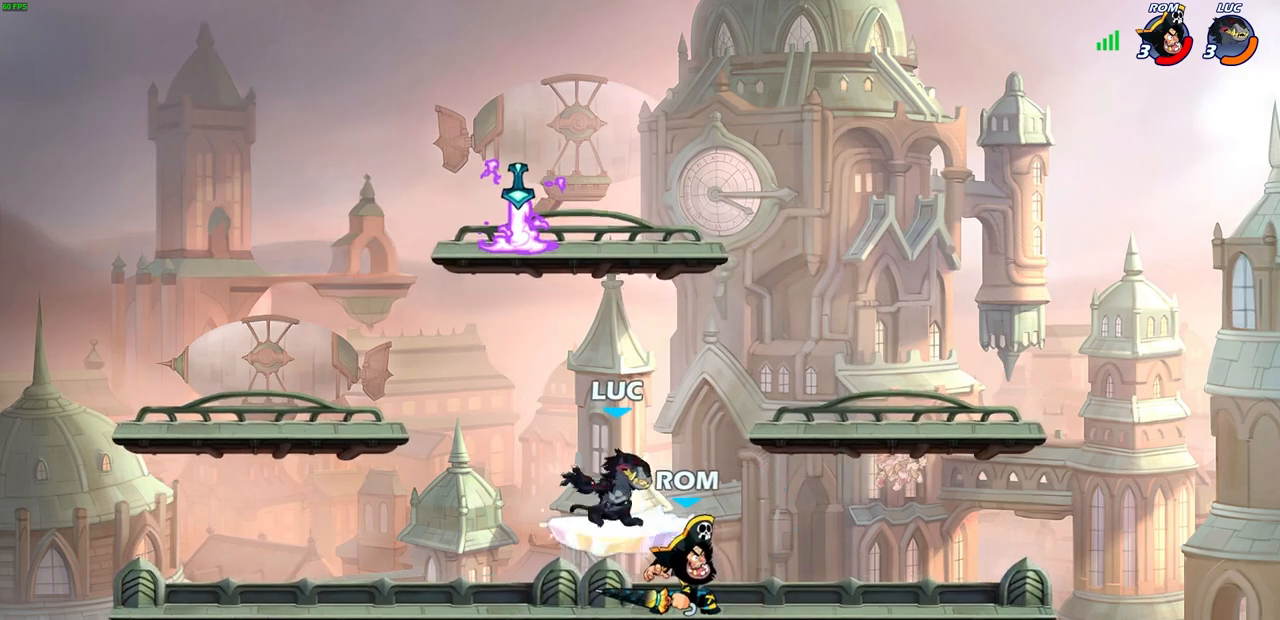
{"buttons": [], "left_stick": "right", "right_stick": "center", "events": [[400, "left_stick", "right"]]}
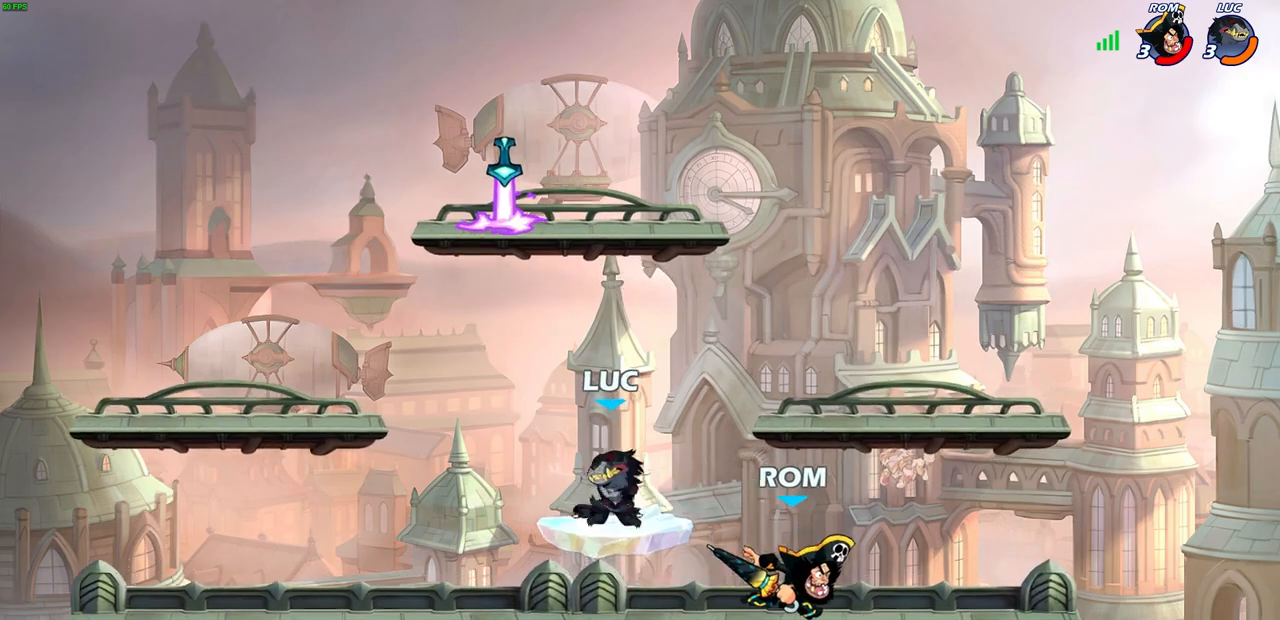
{"buttons": ["CROSS"], "left_stick": "up-right", "right_stick": "center", "events": [[33, "left_stick", "center"], [133, "left_stick", "up-left"], [167, "CROSS", "down"], [333, "CROSS", "up"], [400, "CROSS", "down"], [500, "left_stick", "up-right"]]}
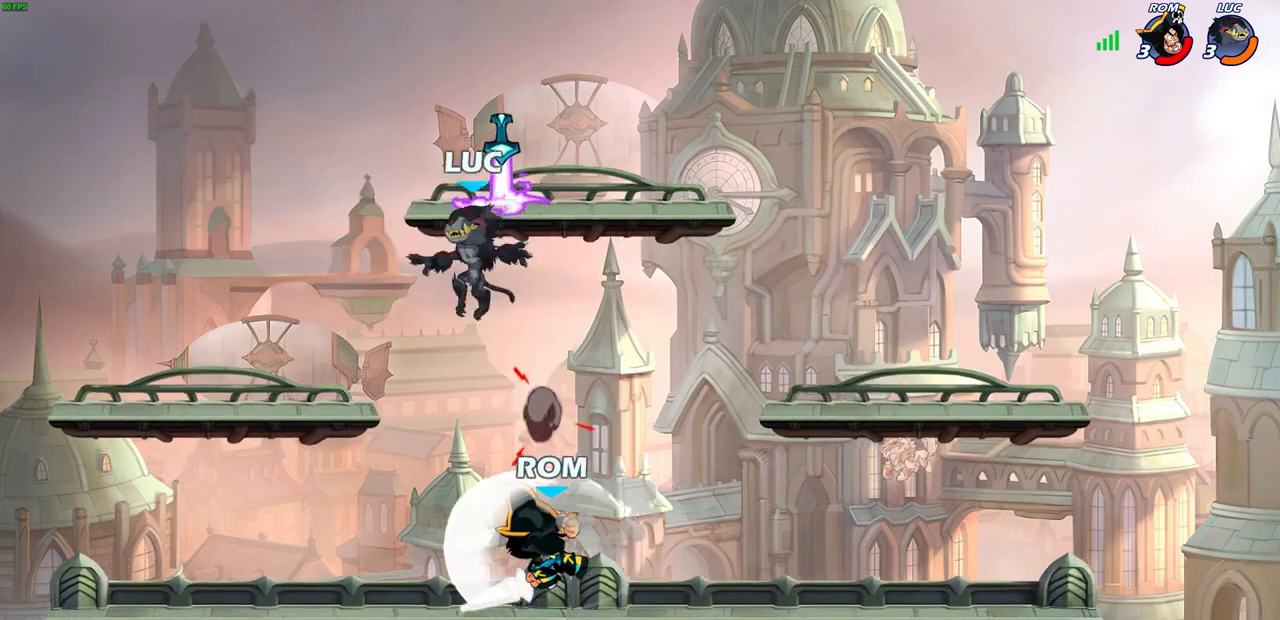
{"buttons": [], "left_stick": "down-left", "right_stick": "center", "events": [[33, "CROSS", "up"], [117, "R1", "down"], [133, "left_stick", "up-left"], [217, "R1", "up"], [217, "left_stick", "left"], [317, "left_stick", "down-left"]]}
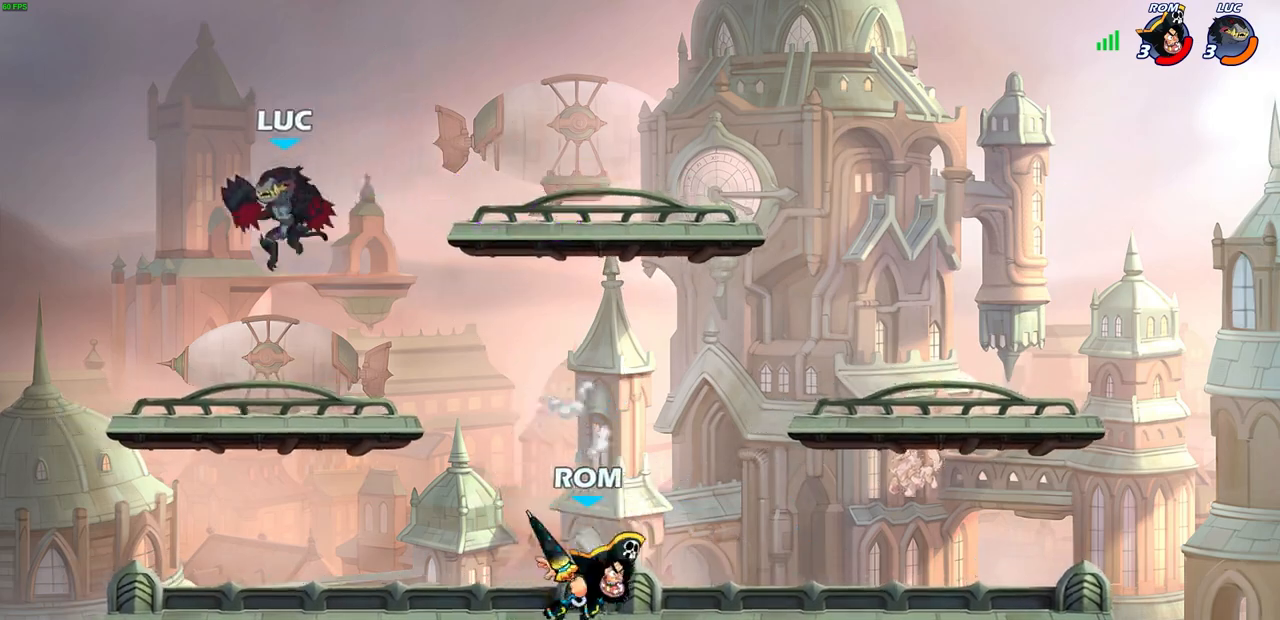
{"buttons": [], "left_stick": "right", "right_stick": "center", "events": [[100, "left_stick", "down-right"], [333, "left_stick", "right"], [350, "R2", "down"], [383, "CIRCLE", "down"], [417, "R2", "up"], [433, "CIRCLE", "up"]]}
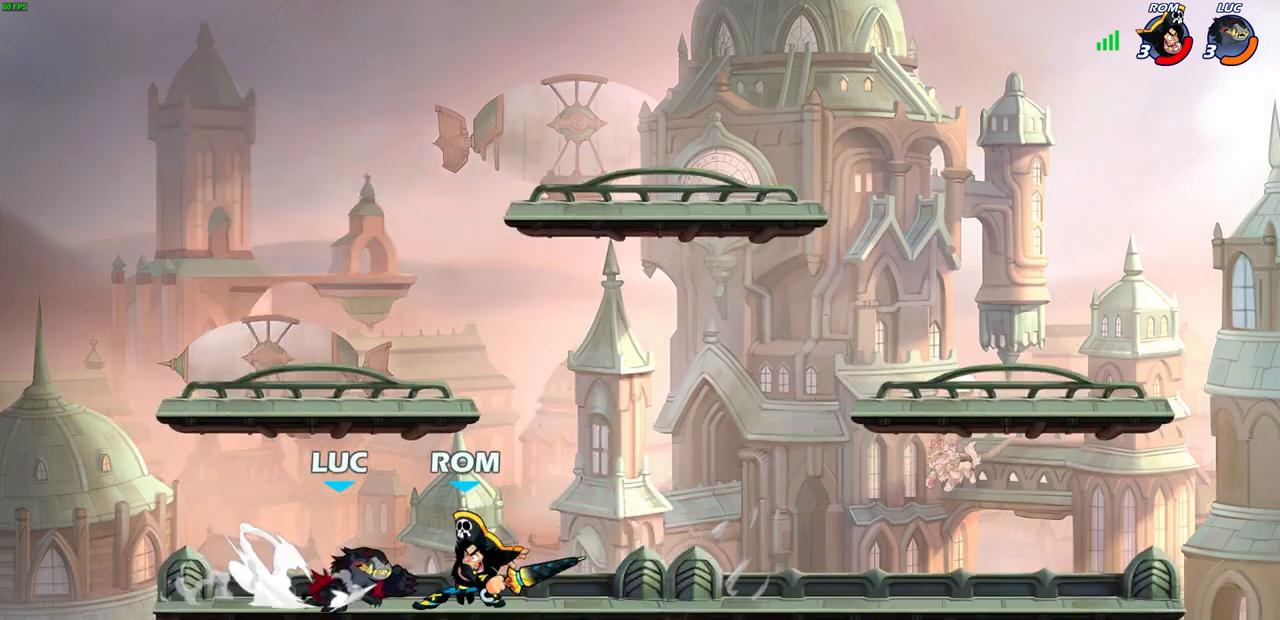
{"buttons": [], "left_stick": "up-left", "right_stick": "center", "events": [[233, "left_stick", "center"], [450, "left_stick", "up-left"]]}
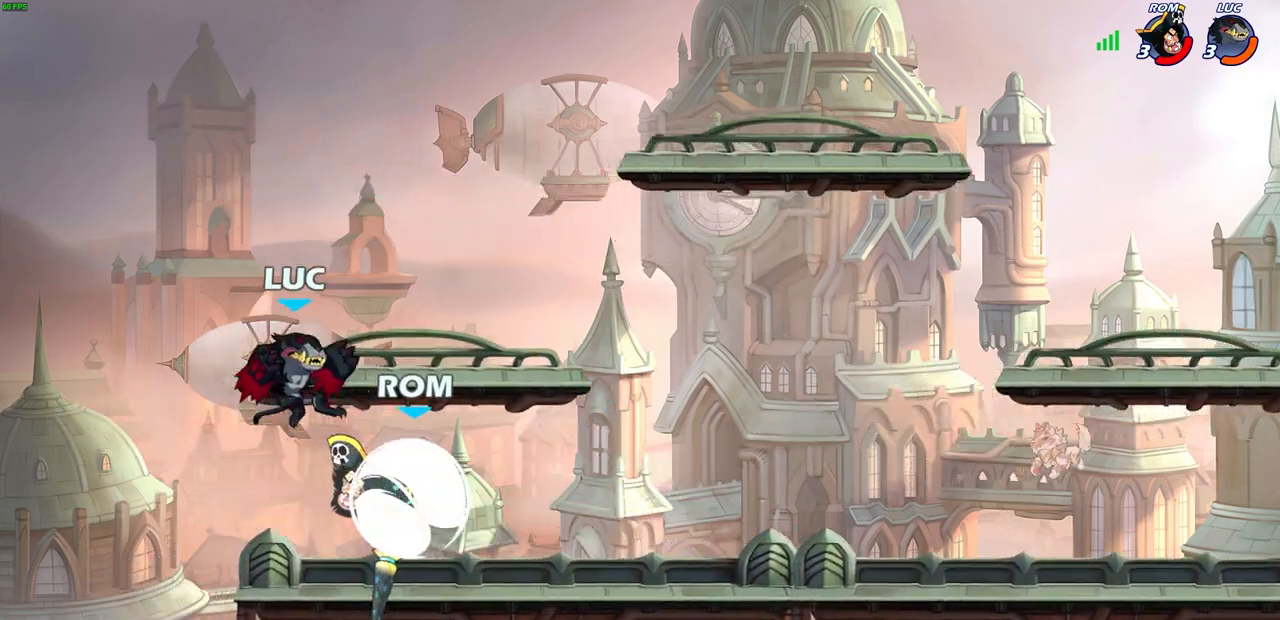
{"buttons": [], "left_stick": "center", "right_stick": "center", "events": [[50, "CROSS", "down"], [50, "left_stick", "down-left"], [67, "R2", "down"], [133, "CROSS", "up"], [383, "left_stick", "down-right"], [417, "R2", "up"], [450, "left_stick", "center"]]}
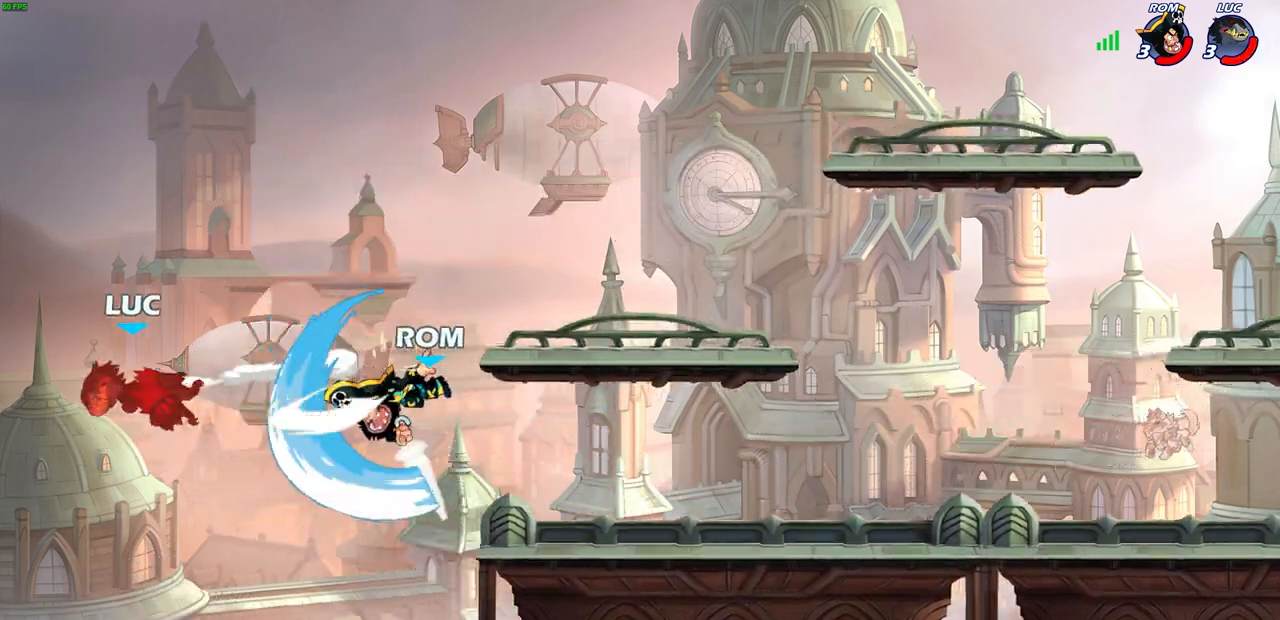
{"buttons": ["R2"], "left_stick": "right", "right_stick": "center", "events": [[100, "left_stick", "right"], [283, "R2", "down"], [383, "R2", "up"], [483, "R2", "down"]]}
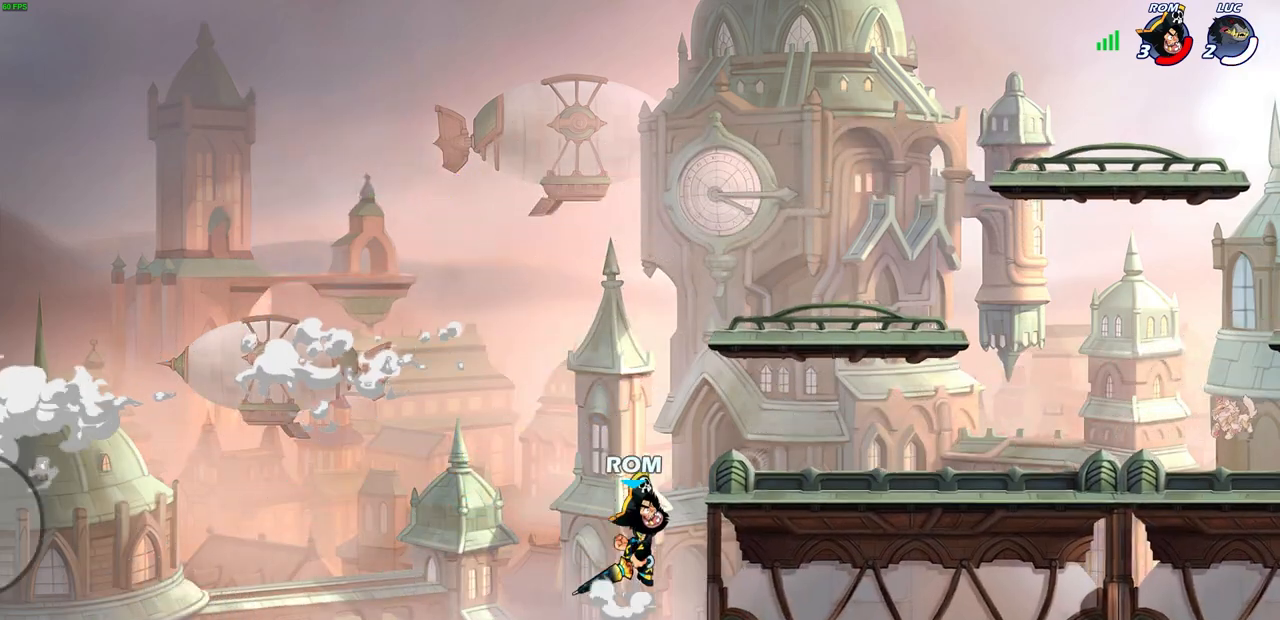
{"buttons": [], "left_stick": "center", "right_stick": "center", "events": [[83, "R2", "up"], [117, "left_stick", "center"], [150, "R2", "down"], [267, "R2", "up"]]}